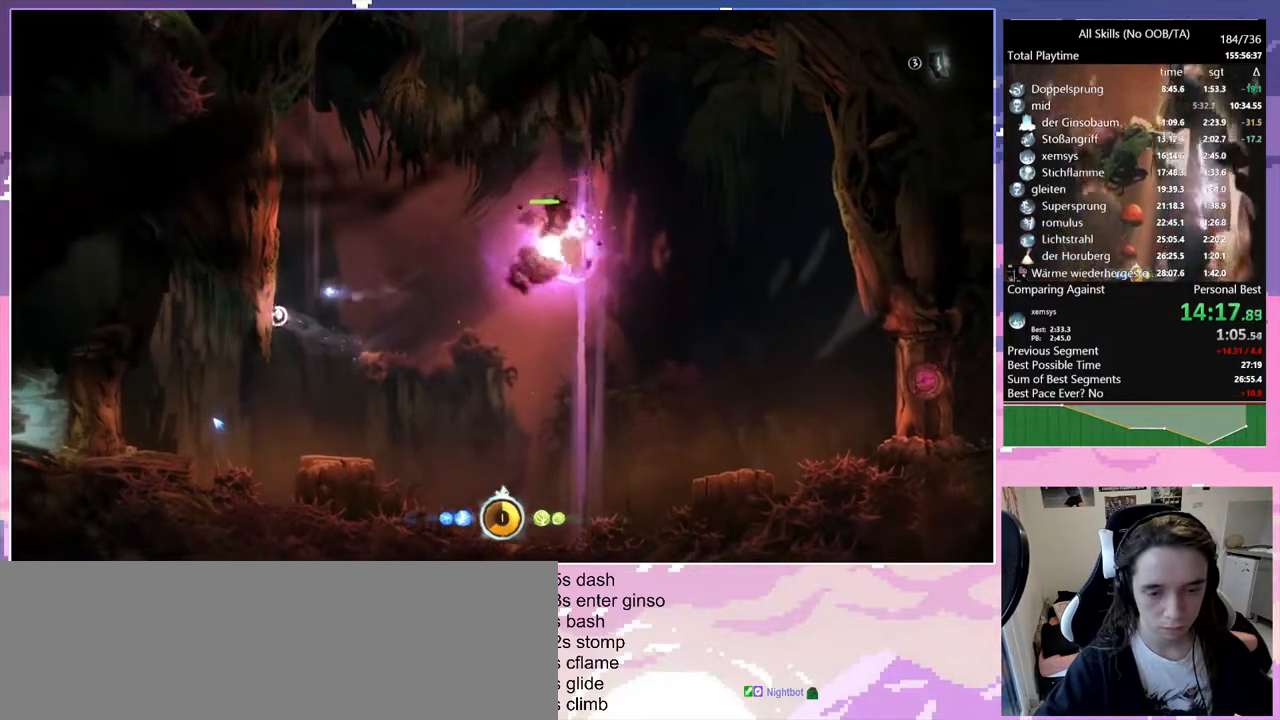
Gameplay with keyboard and mouse; each line is a JSON object with the keys and mouse buttons held at the frame after it. "events" lists presses ("down") and releases ("up") of "bash", "bash2", "bz", "cdash", "cjugg", "d", "debug", "escape", "glimb", "grade", "pause", "q", "rjump", "s", "sa", "save", "space", "ui", "z", "mouse_left", "mouse_wheel", "mouse_right", "mouse_mb4" and "mouse_mb5" between this image and that frame as [ms after this image, input, new state], when the widget could be followed in between. "mouse_left", "mouse_wheel", "mouse_right", "mouse_mb4", "mouse_mb5" = the "left", "wheel", "right", "mb4", "mb5" buttons of the "mouse" list. No other keys are recorded. "wheel" means that the mouse wheel is clicked or scrolled. Mouse movement is not recorded. Key names are as the overlay labels them; some are game actions (e.g. jump) rather than physical keys.
{"keys": ["d"], "mouse": [], "events": [[17, "space", "down"], [67, "d", "down"], [117, "space", "up"], [167, "space", "down"], [267, "space", "up"]]}
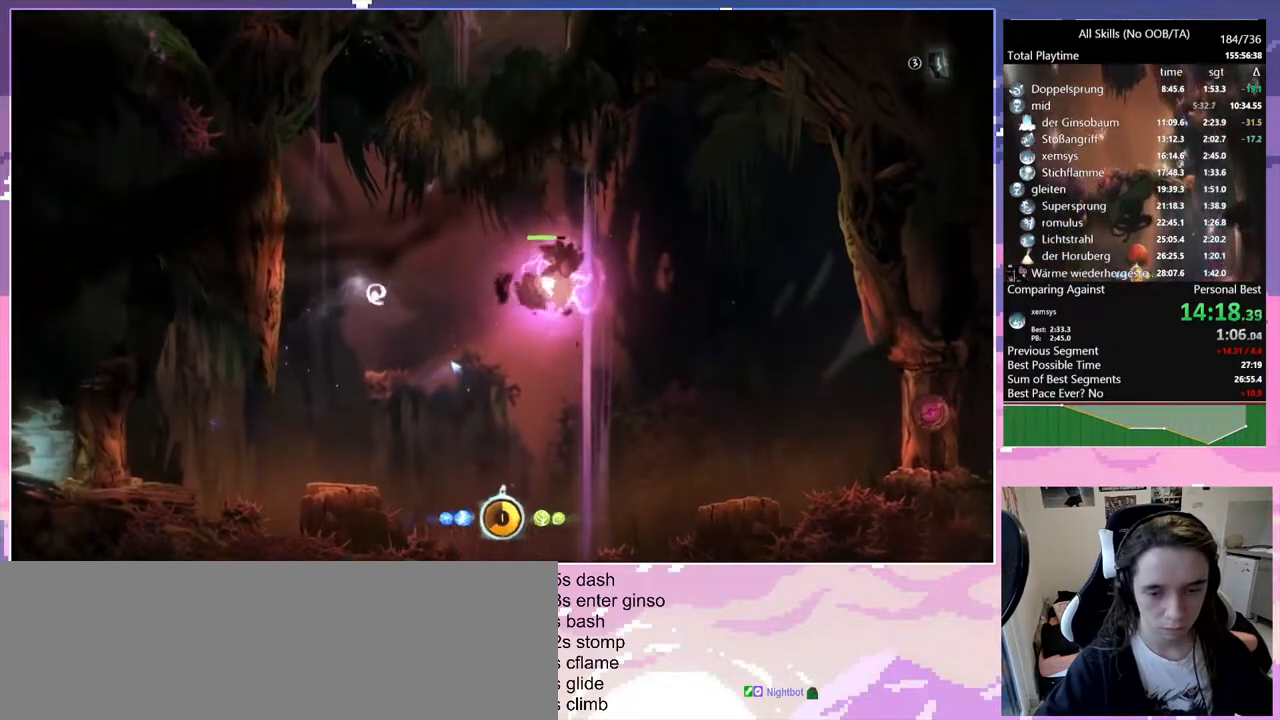
{"keys": ["bash"], "mouse": ["right"], "events": [[317, "bash", "down"], [317, "mouse_right", "down"], [367, "d", "up"]]}
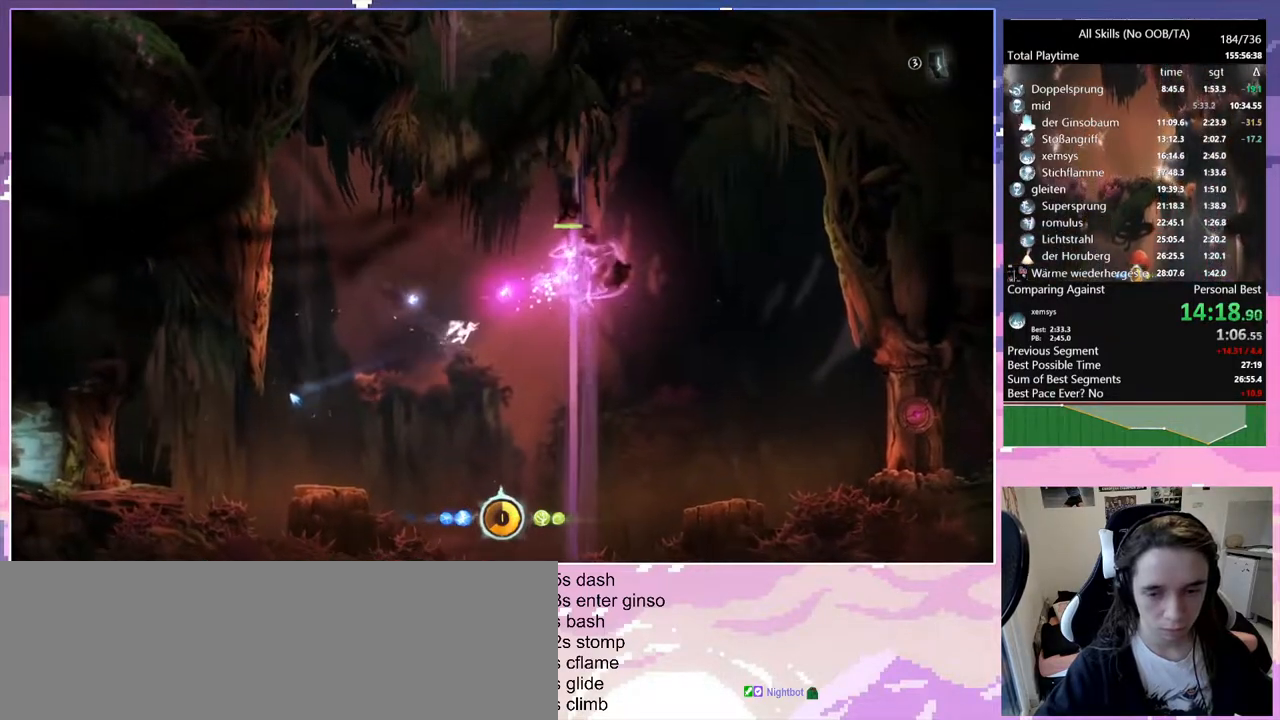
{"keys": [], "mouse": [], "events": [[200, "bash", "up"], [200, "mouse_right", "up"]]}
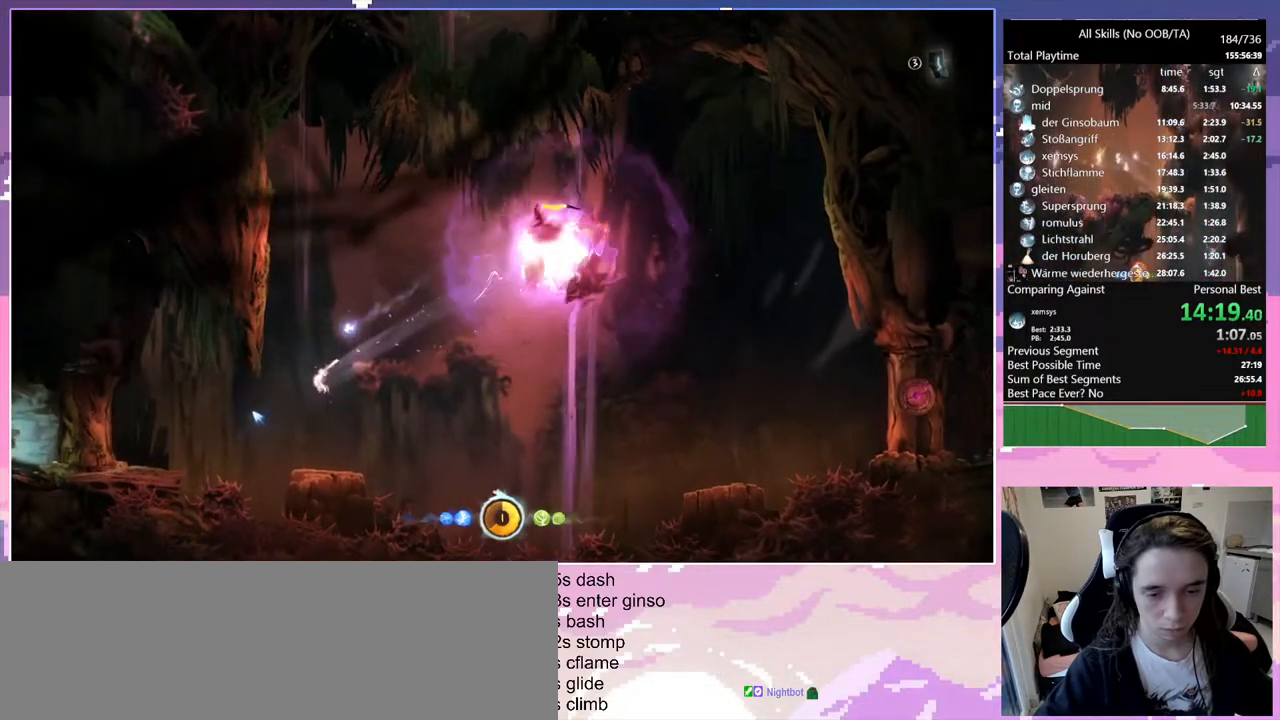
{"keys": ["d", "space"], "mouse": [], "events": [[17, "space", "down"], [117, "space", "up"], [217, "space", "down"], [250, "d", "down"], [300, "space", "up"], [350, "space", "down"]]}
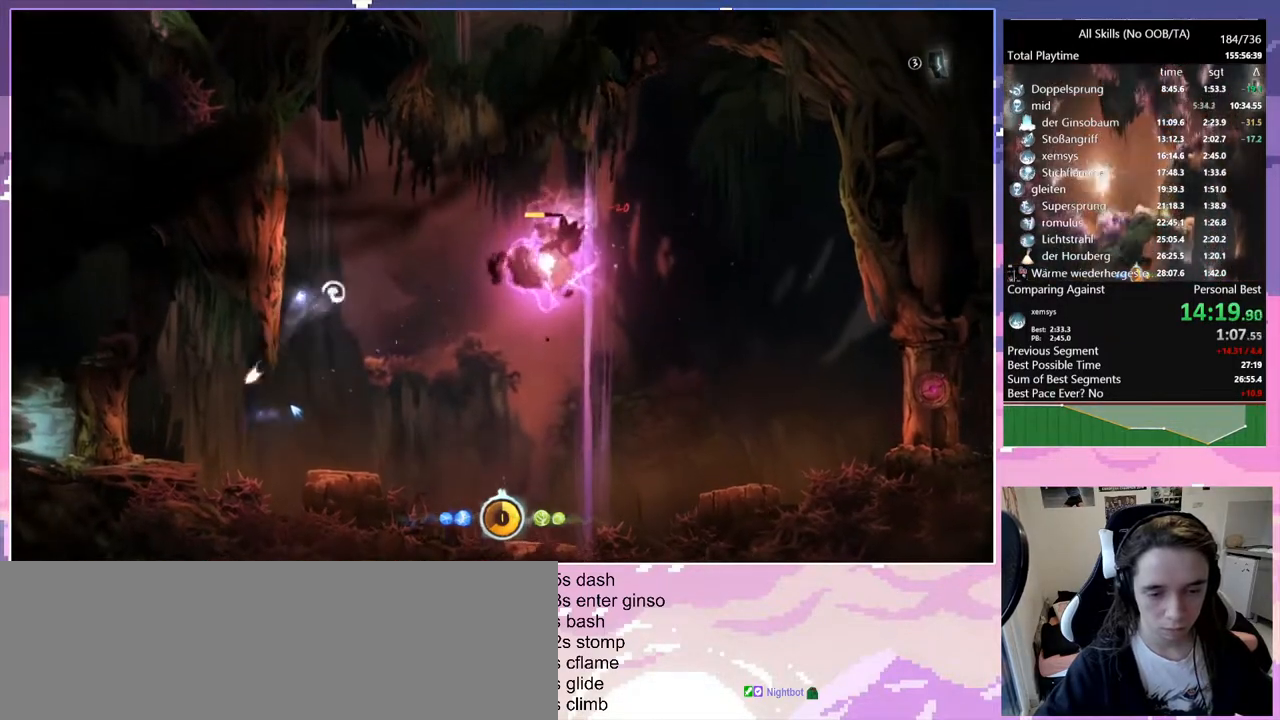
{"keys": ["bash", "d"], "mouse": ["right"], "events": [[83, "space", "up"], [500, "bash", "down"], [500, "mouse_right", "down"]]}
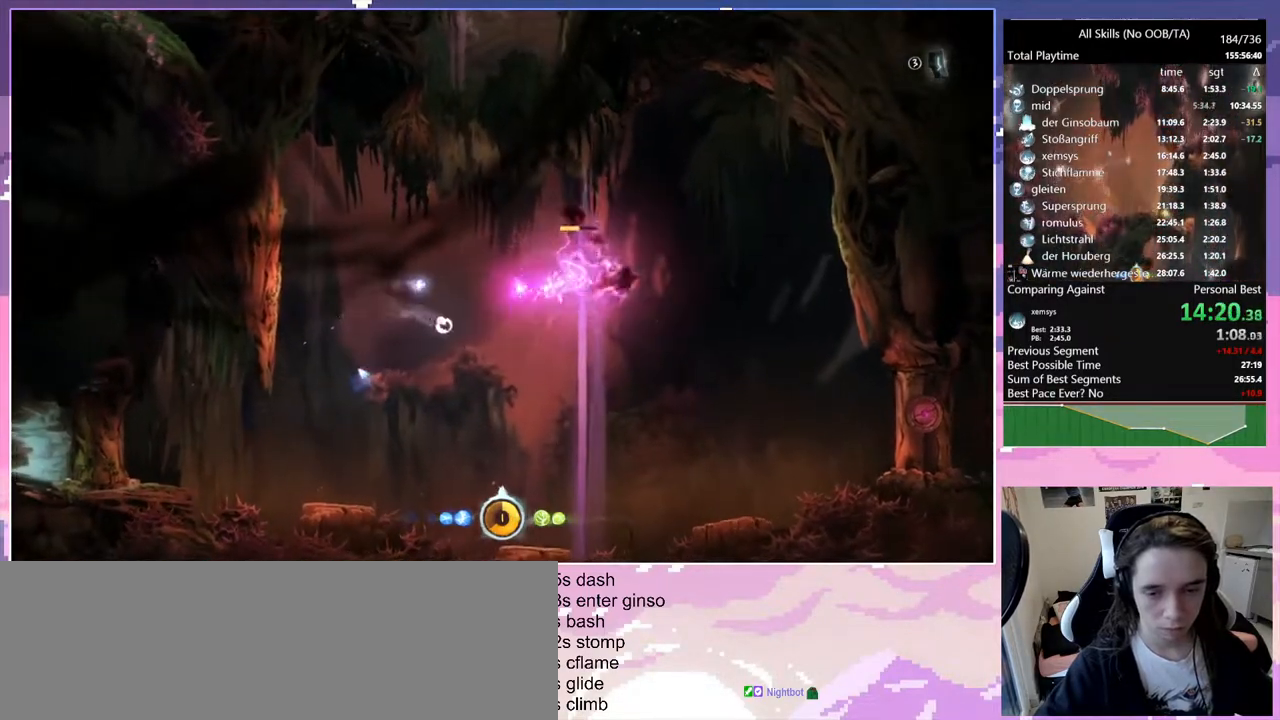
{"keys": [], "mouse": [], "events": [[100, "d", "up"], [233, "bash", "up"], [233, "mouse_right", "up"]]}
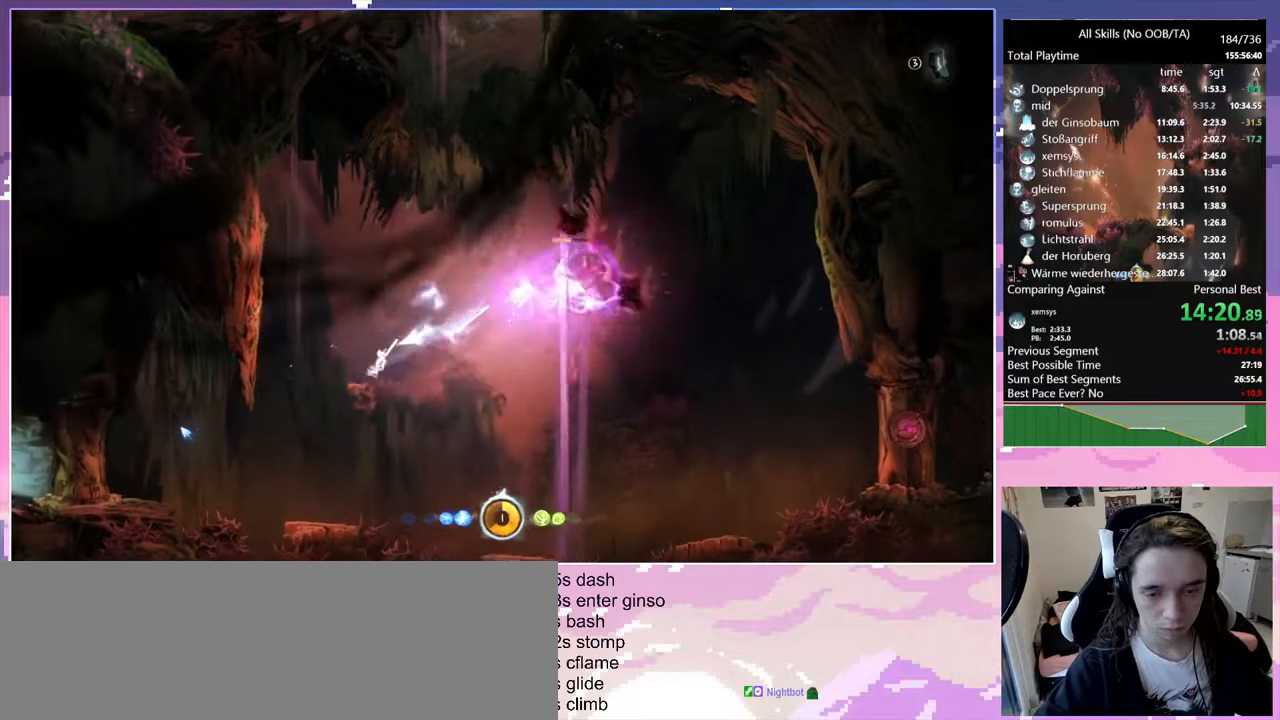
{"keys": ["d", "space"], "mouse": [], "events": [[167, "space", "down"], [267, "space", "up"], [350, "space", "down"], [400, "d", "down"], [450, "space", "up"], [500, "space", "down"]]}
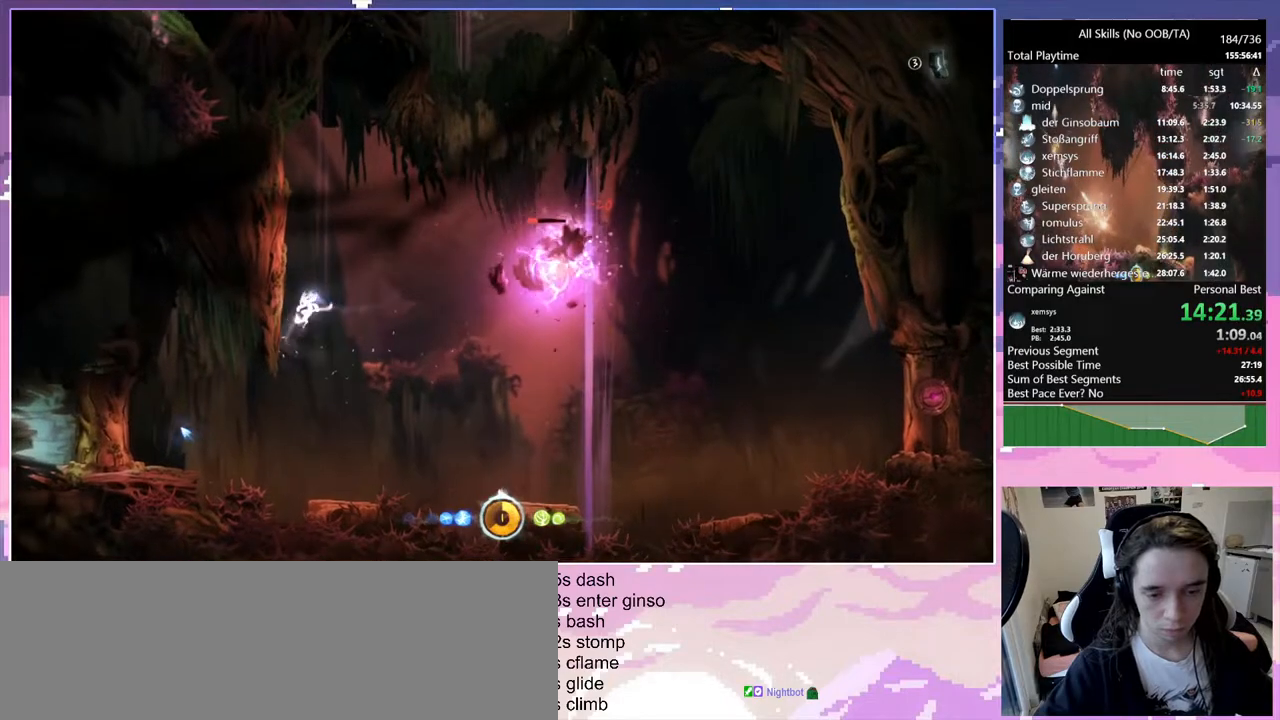
{"keys": ["d"], "mouse": [], "events": [[183, "space", "up"]]}
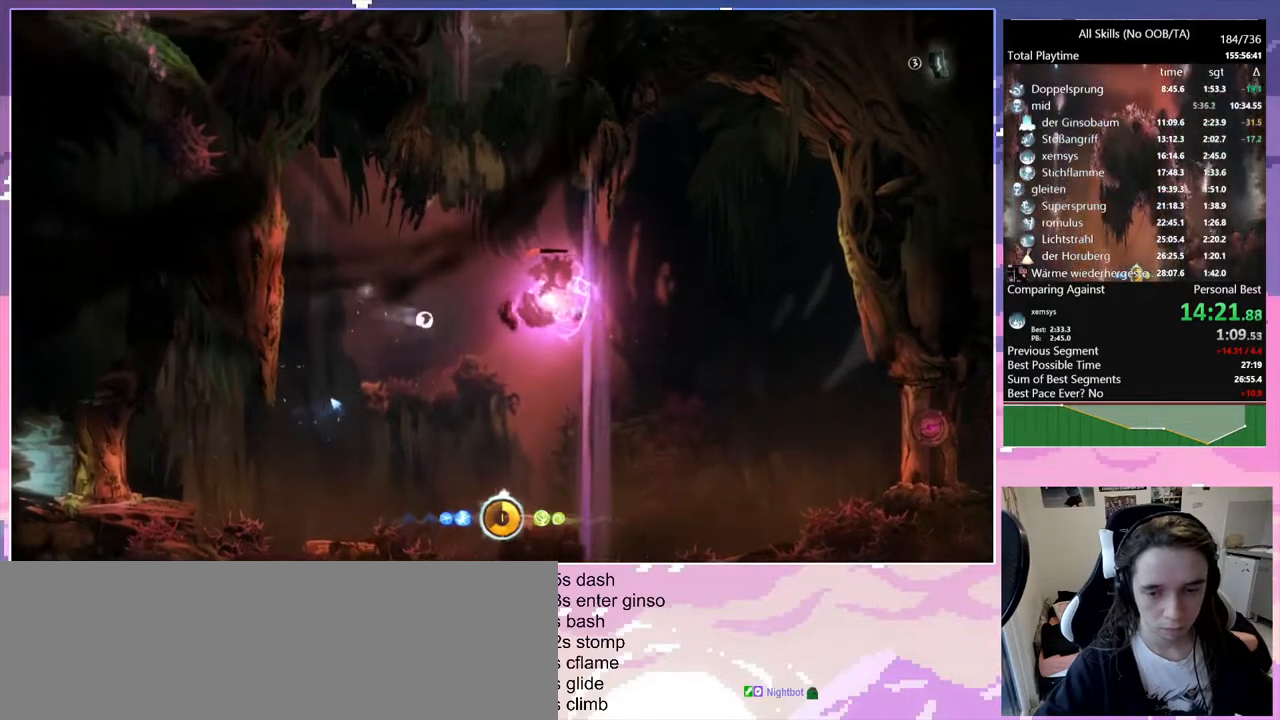
{"keys": [], "mouse": [], "events": [[200, "bash", "down"], [200, "mouse_right", "down"], [250, "d", "up"], [433, "bash", "up"], [433, "mouse_right", "up"]]}
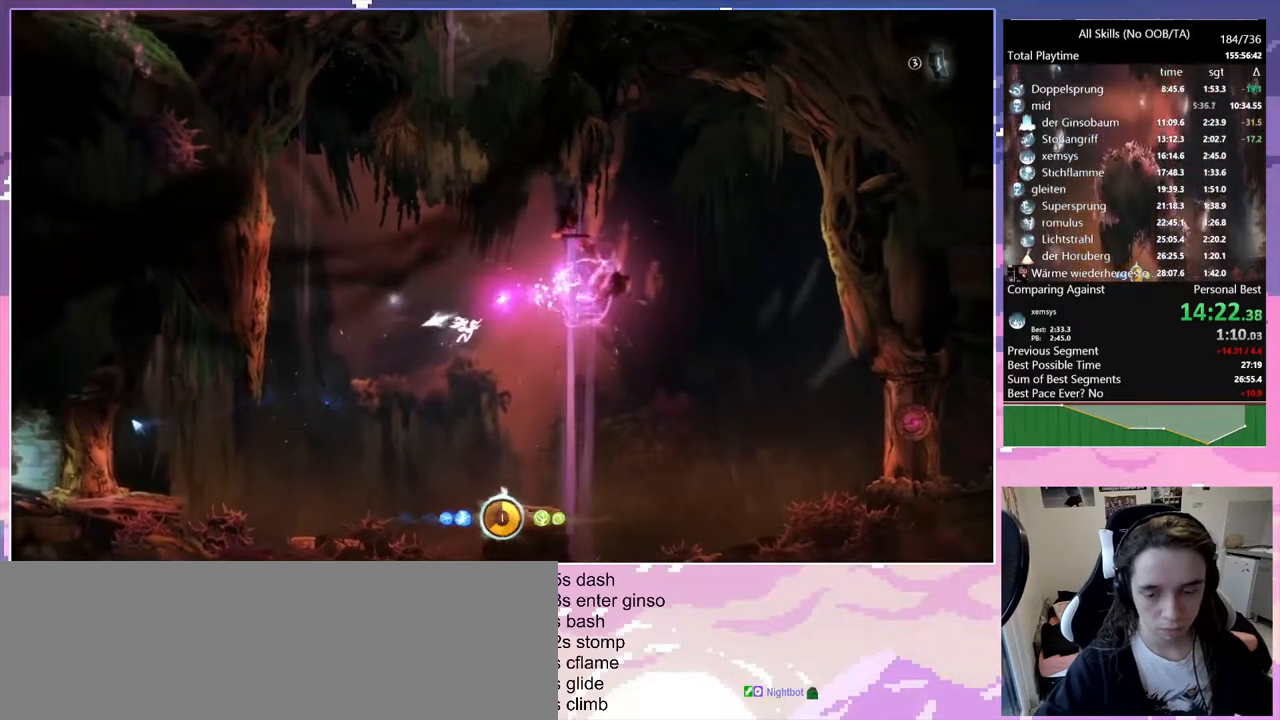
{"keys": ["space"], "mouse": [], "events": [[250, "space", "down"], [400, "space", "up"], [500, "space", "down"]]}
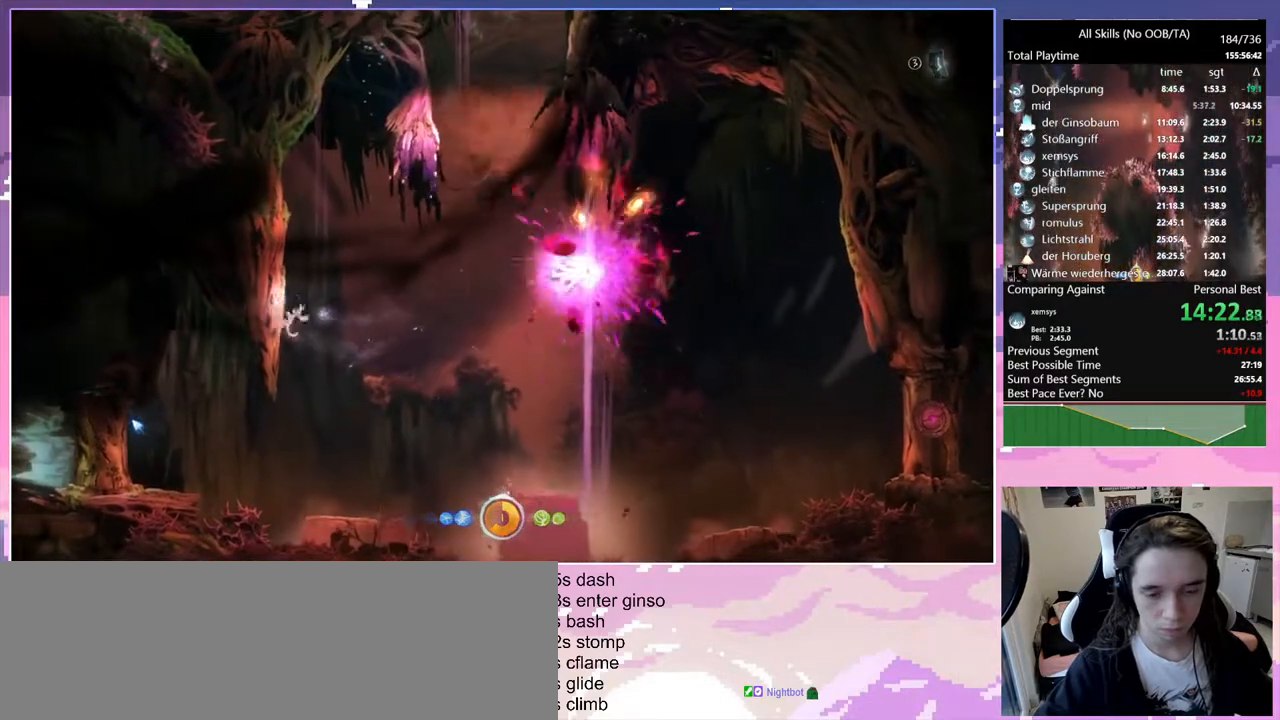
{"keys": ["d"], "mouse": [], "events": [[50, "d", "down"], [233, "space", "up"]]}
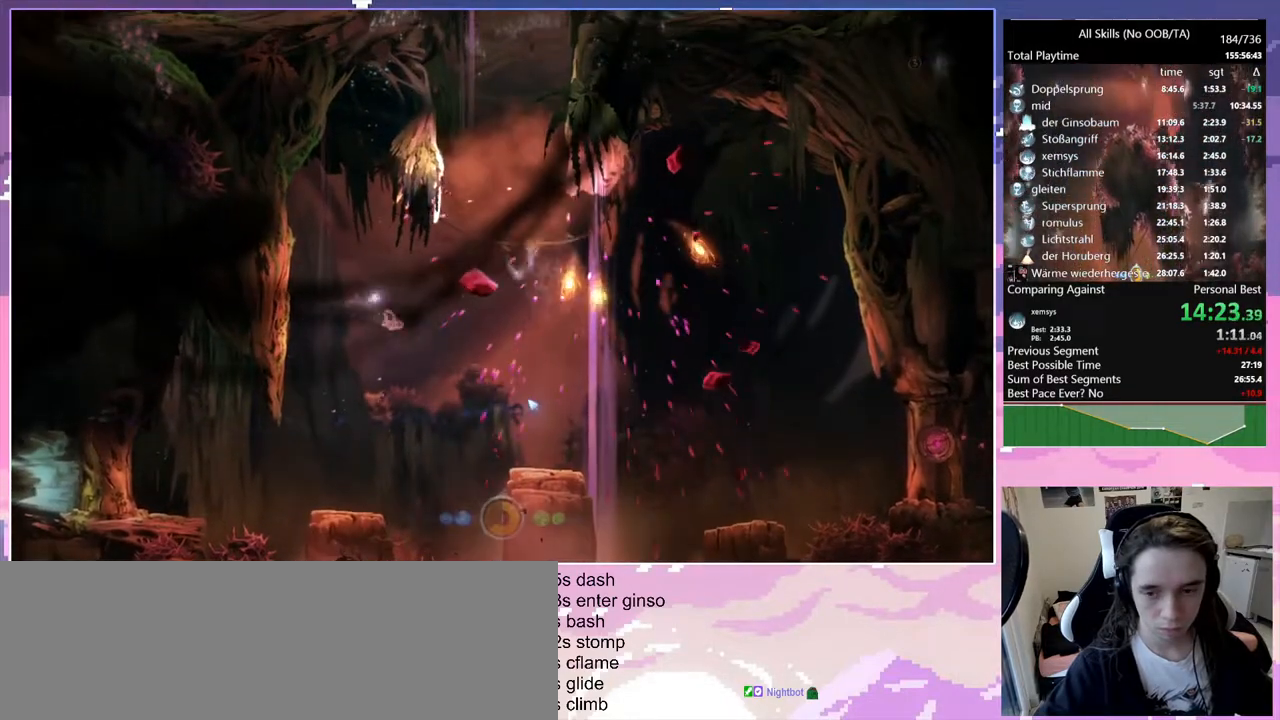
{"keys": ["d"], "mouse": [], "events": []}
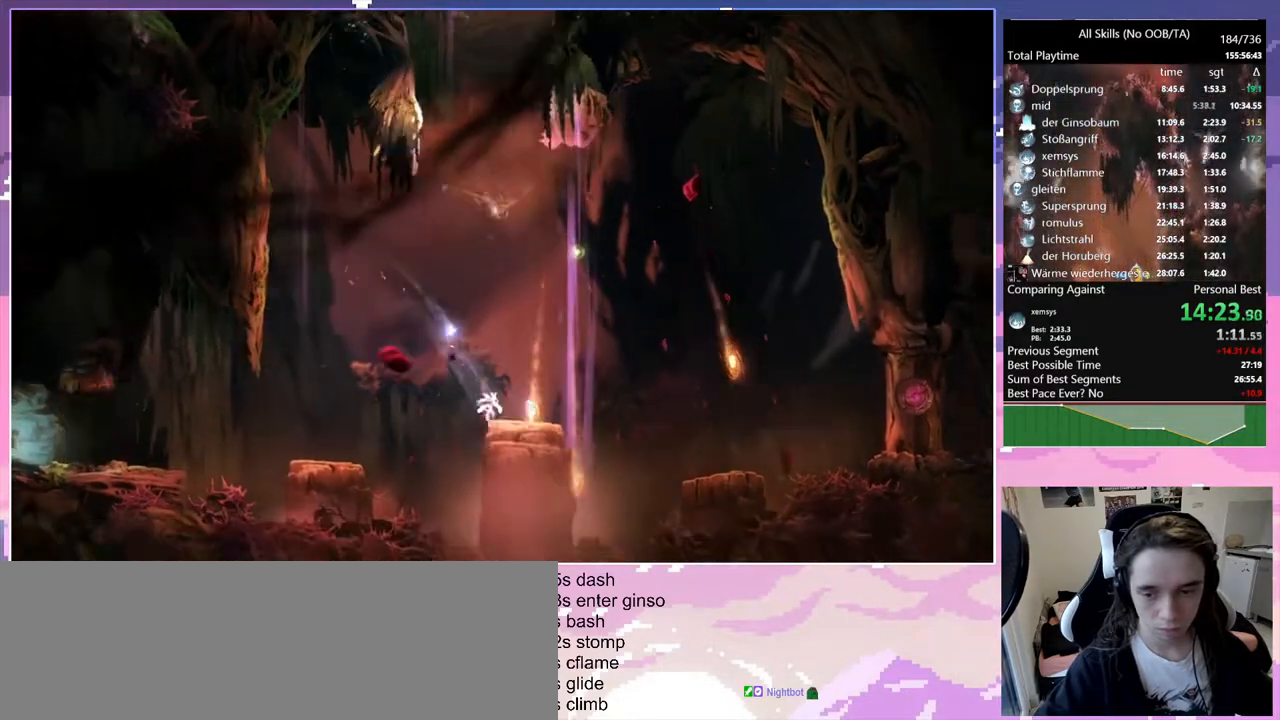
{"keys": ["d"], "mouse": ["left"], "events": [[167, "d", "up"], [450, "d", "down"], [500, "mouse_left", "down"]]}
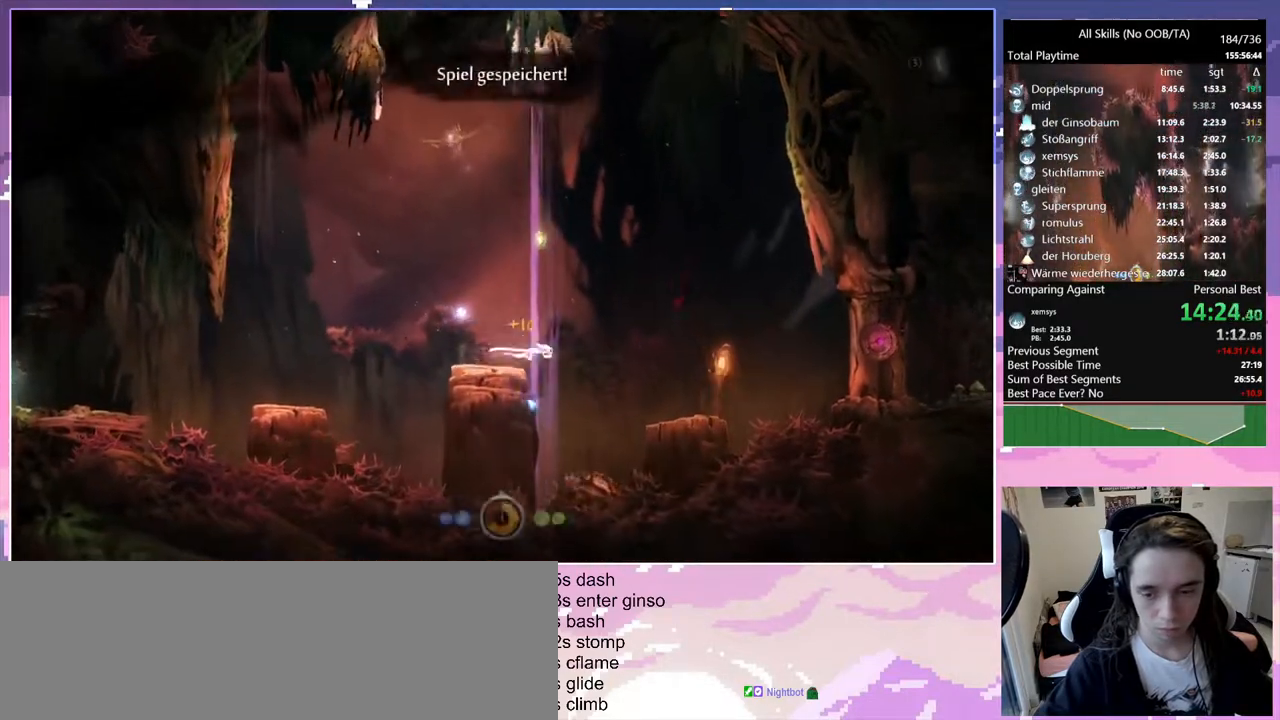
{"keys": [], "mouse": [], "events": [[33, "d", "up"], [83, "mouse_left", "up"], [83, "space", "down"], [417, "space", "up"]]}
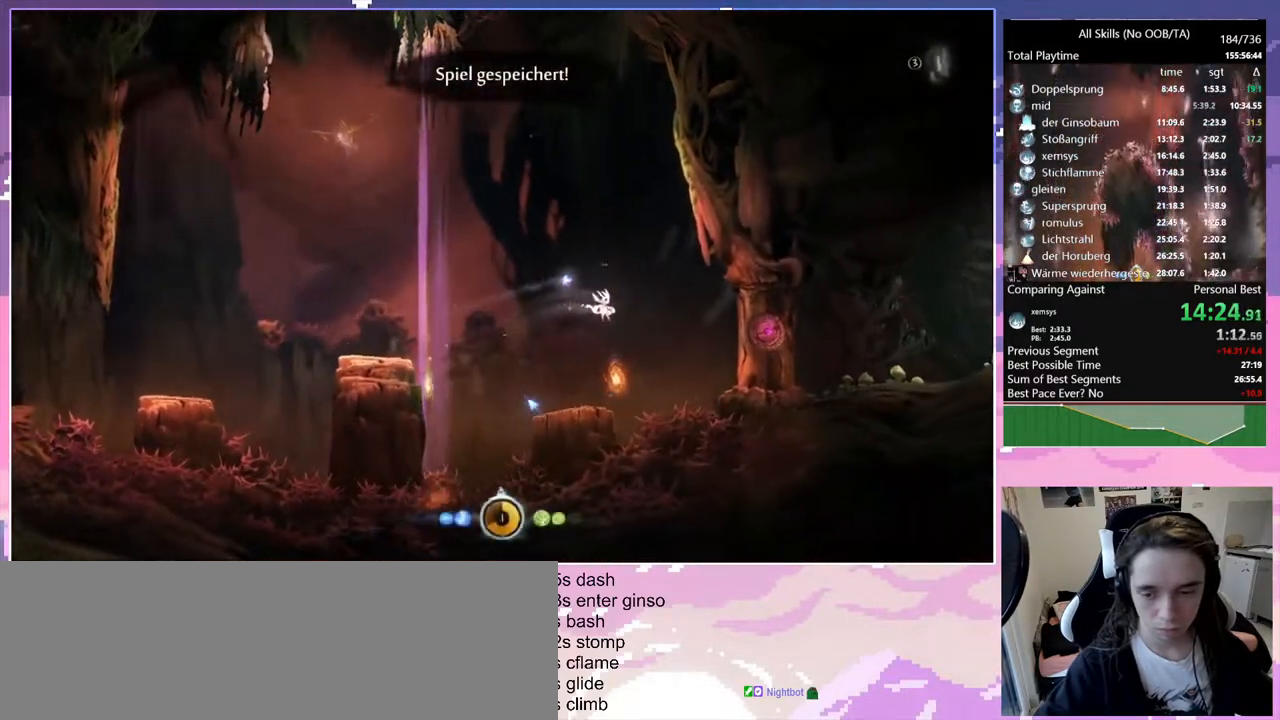
{"keys": [], "mouse": [], "events": []}
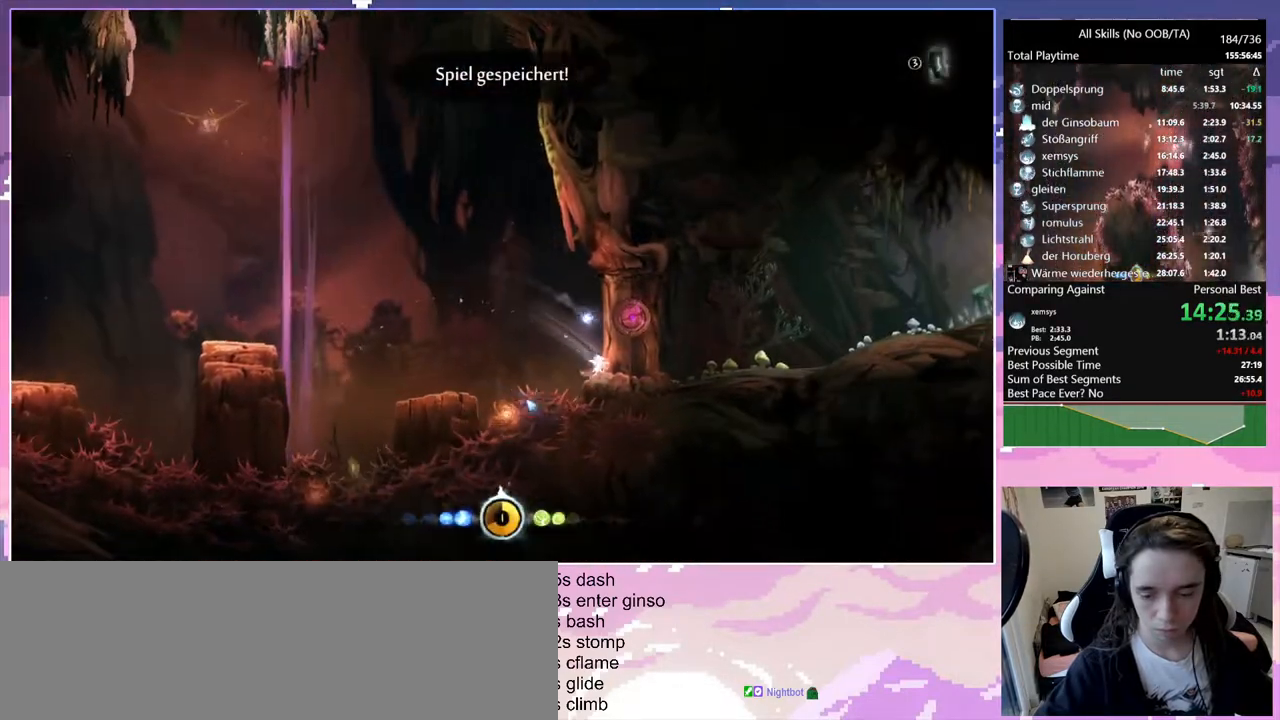
{"keys": [], "mouse": [], "events": []}
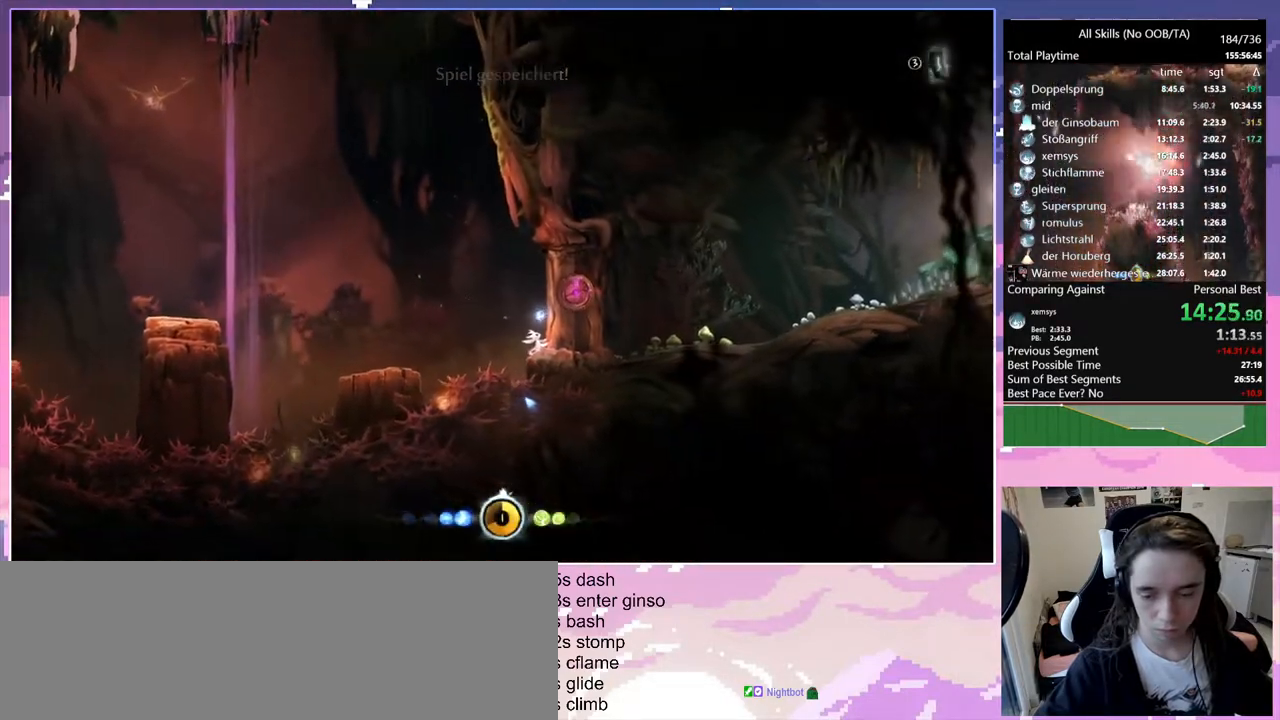
{"keys": [], "mouse": [], "events": []}
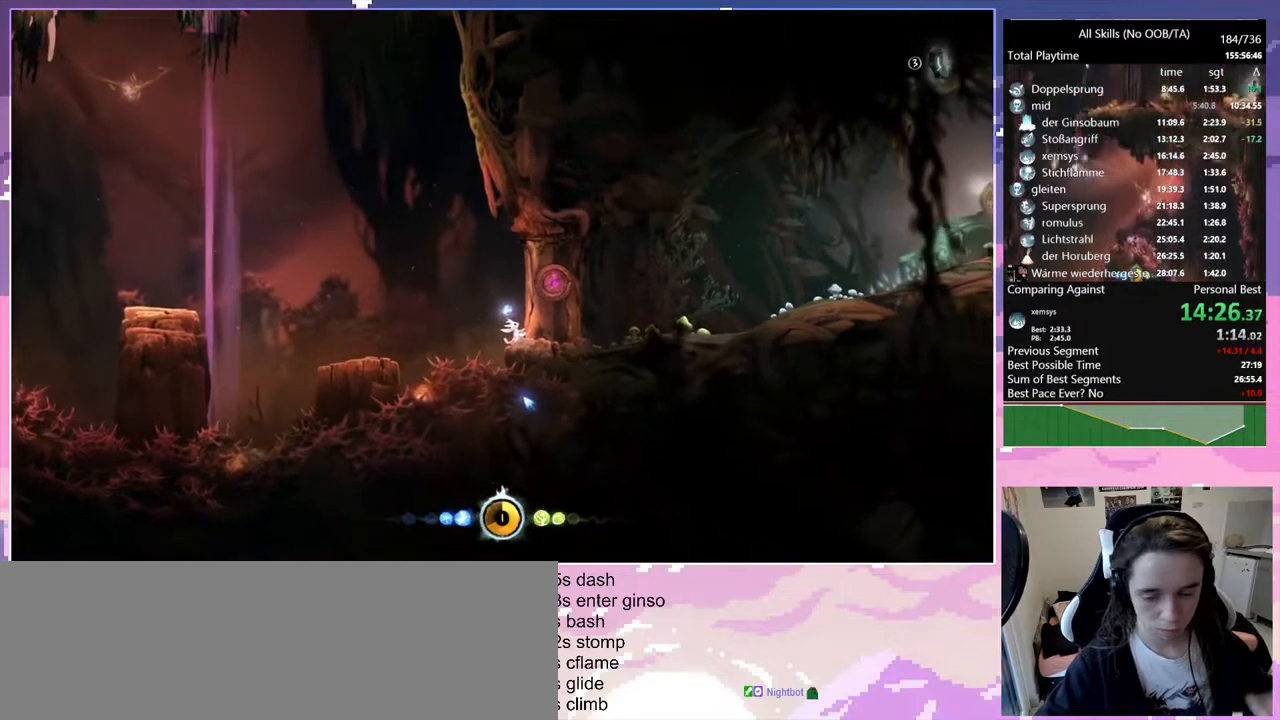
{"keys": [], "mouse": [], "events": []}
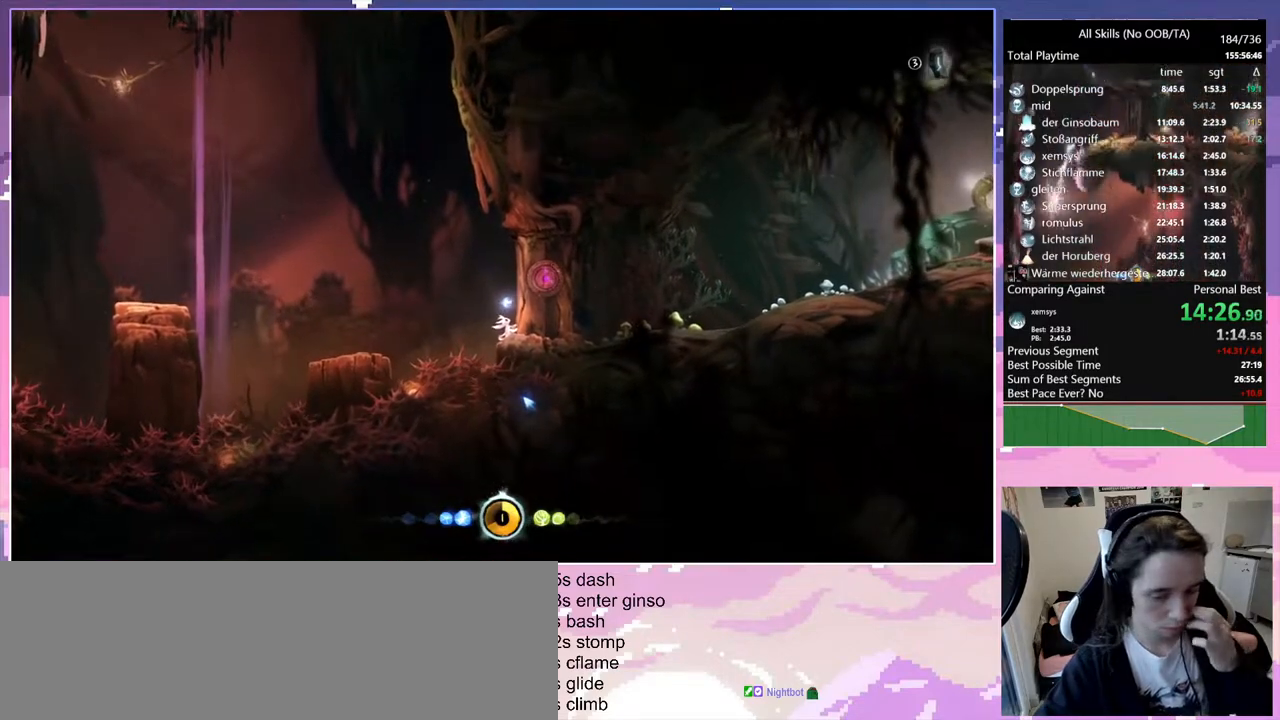
{"keys": [], "mouse": [], "events": []}
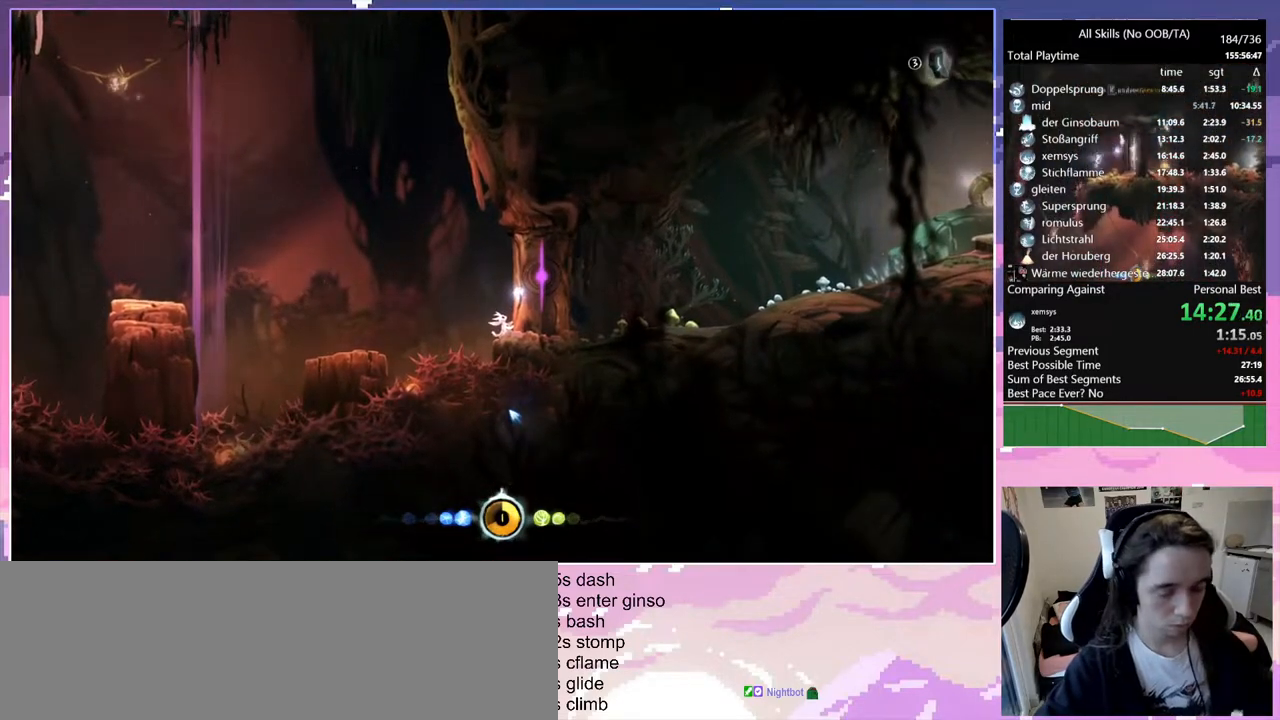
{"keys": ["d"], "mouse": [], "events": [[417, "d", "down"]]}
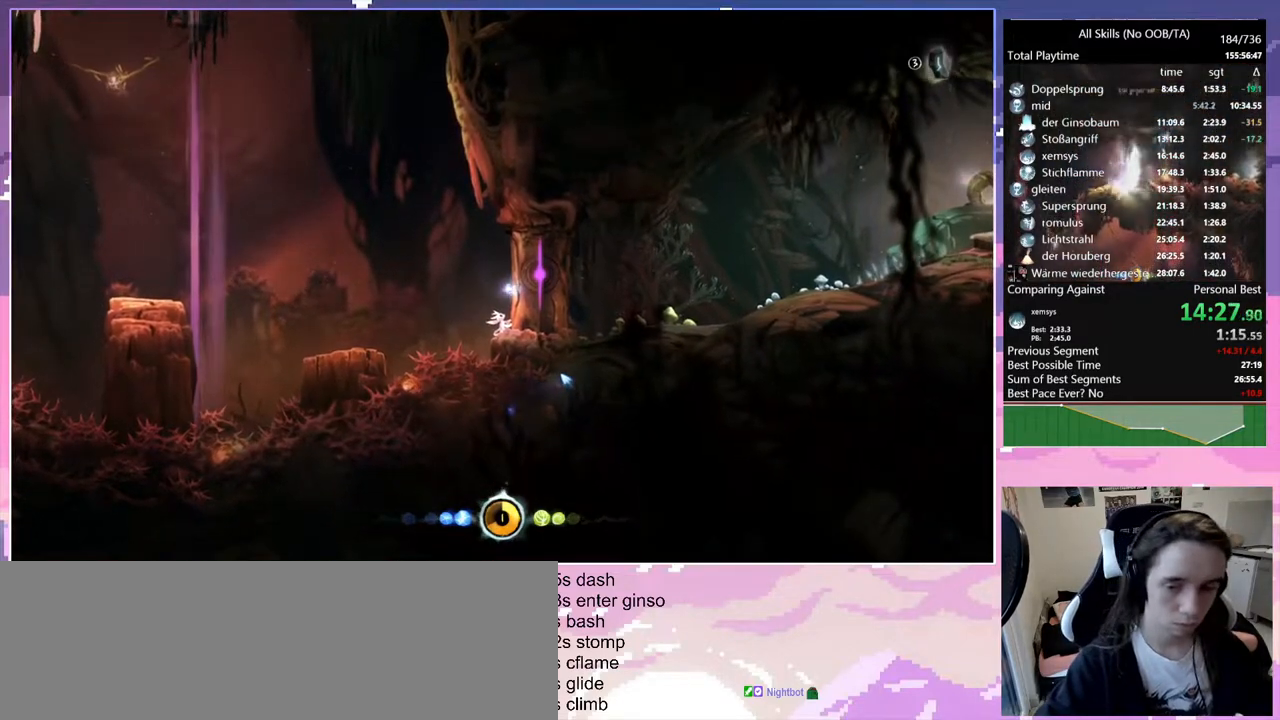
{"keys": ["d"], "mouse": [], "events": []}
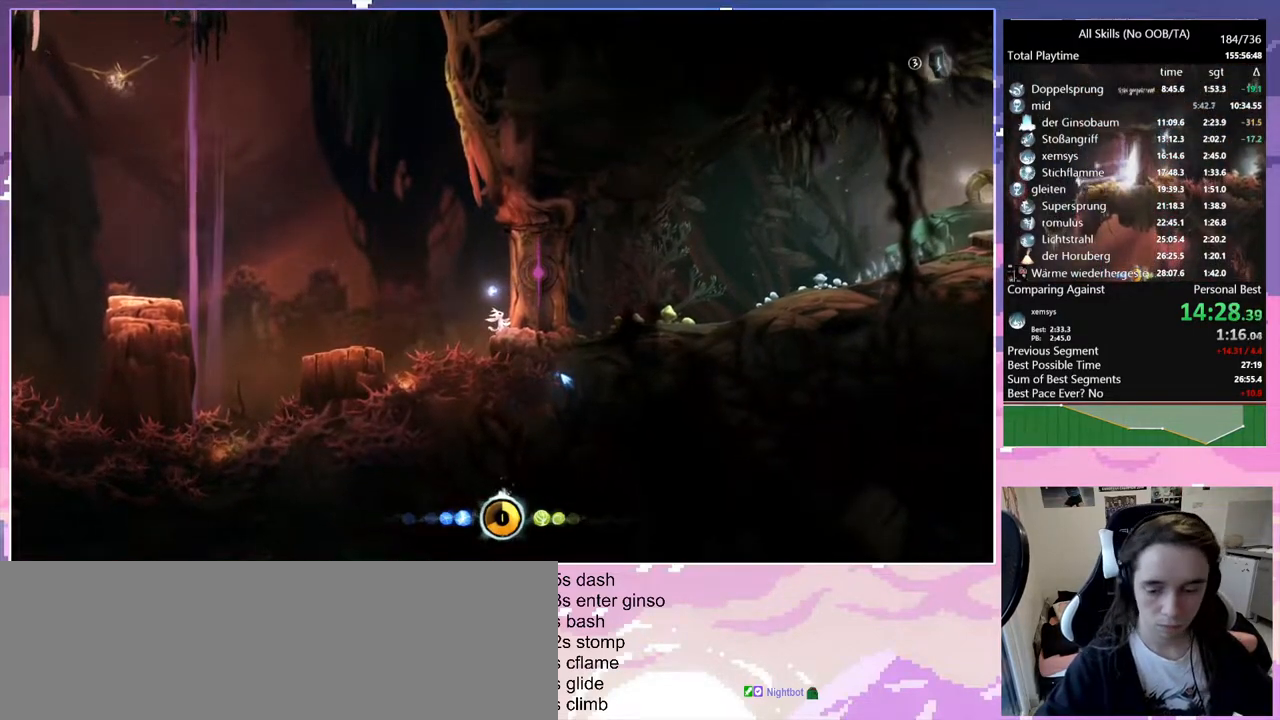
{"keys": ["d"], "mouse": [], "events": []}
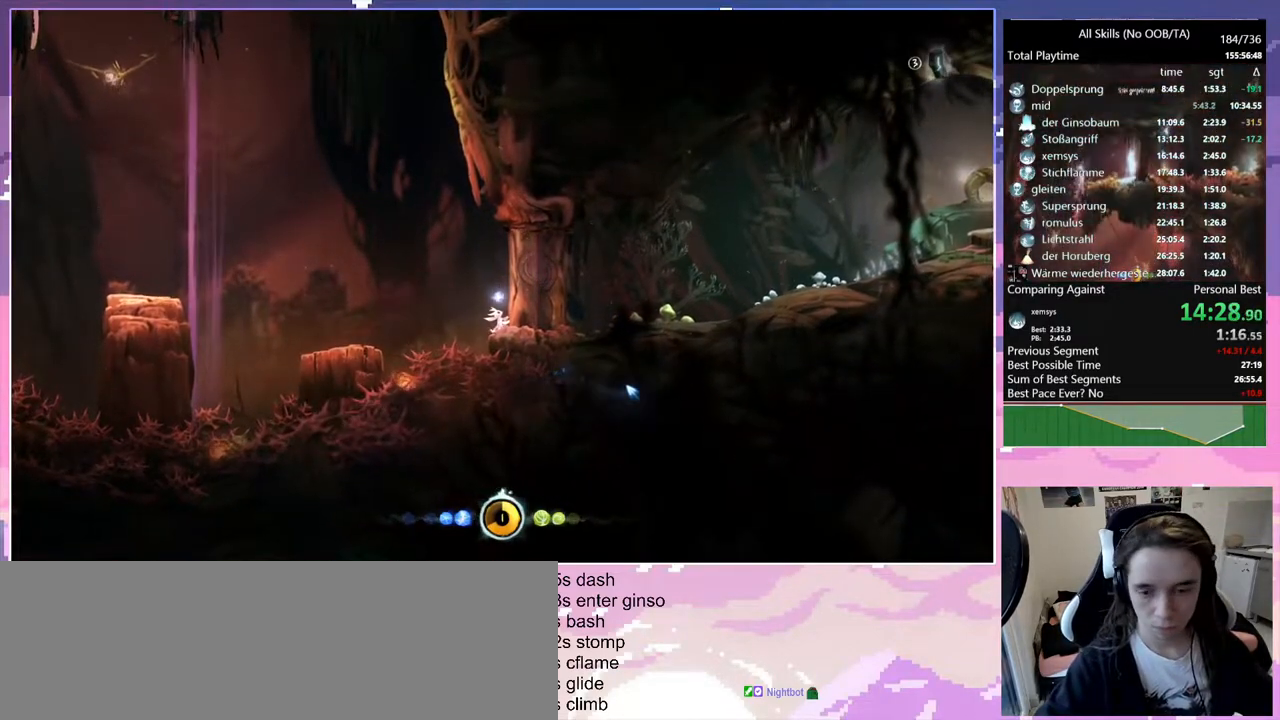
{"keys": ["d"], "mouse": [], "events": []}
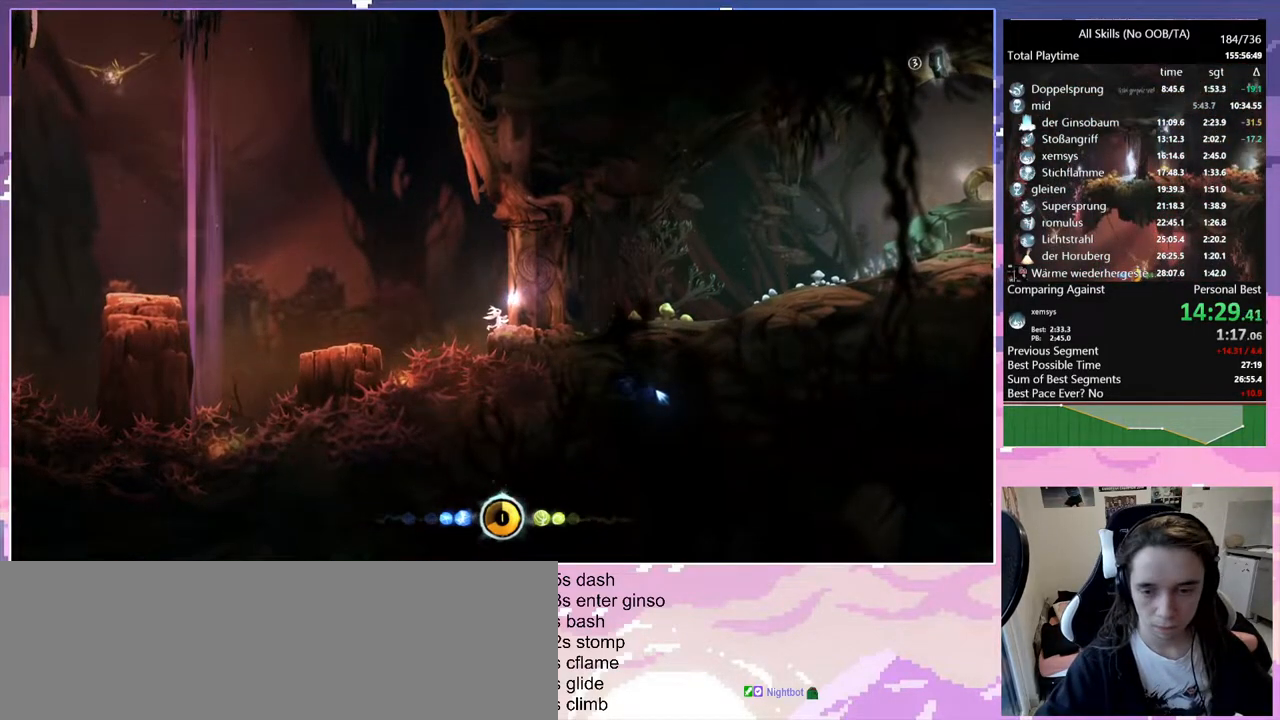
{"keys": ["d"], "mouse": [], "events": []}
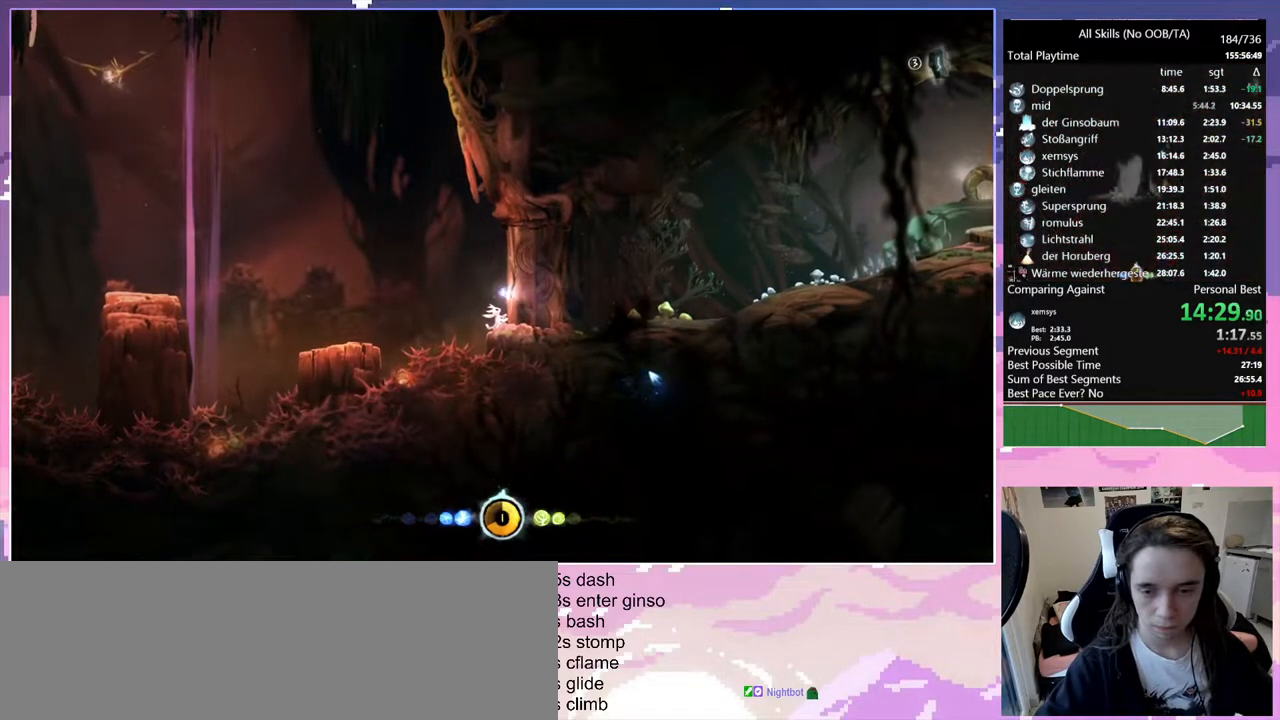
{"keys": ["d"], "mouse": [], "events": []}
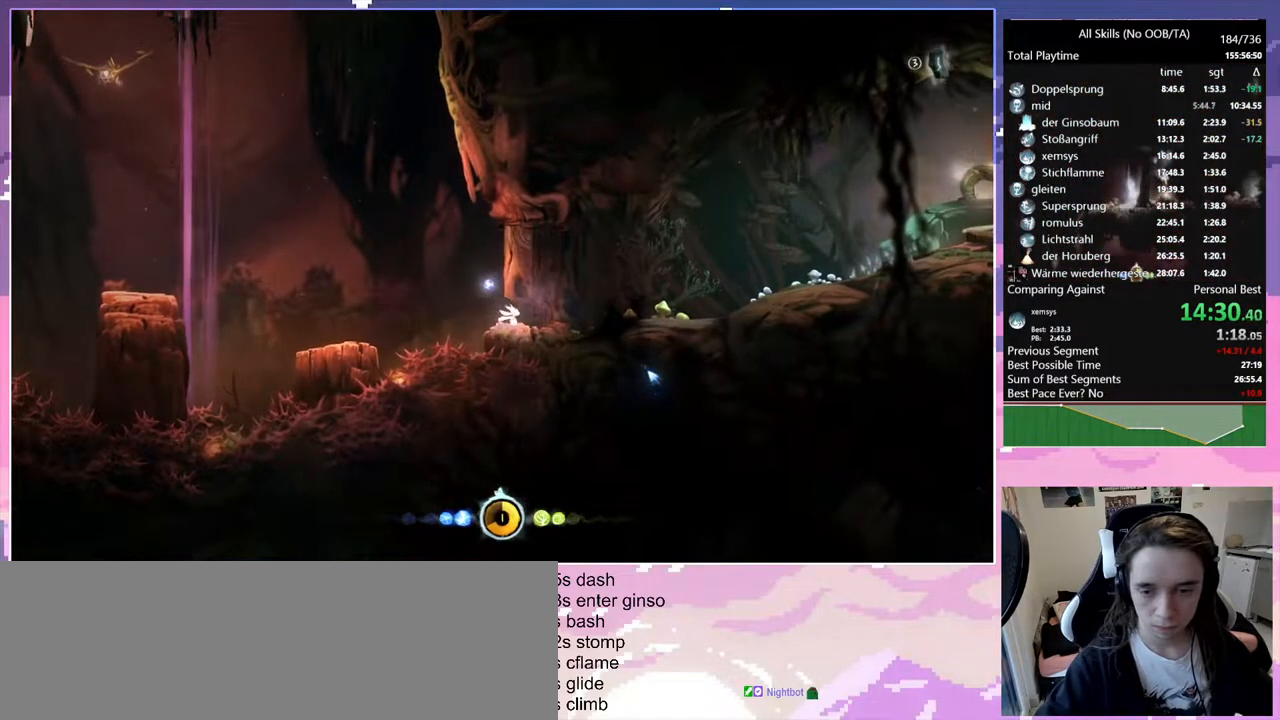
{"keys": ["d"], "mouse": [], "events": [[133, "space", "down"], [233, "d", "up"], [233, "space", "up"], [267, "space", "down"], [317, "d", "down"], [367, "space", "up"]]}
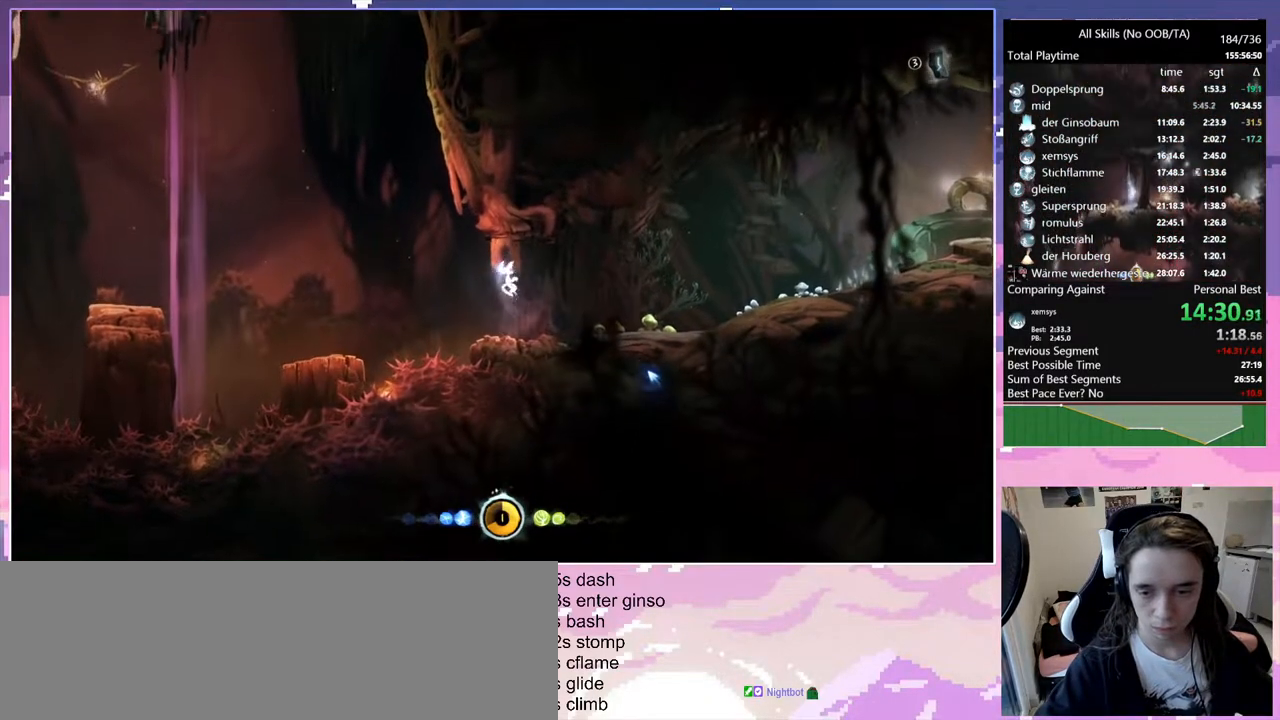
{"keys": ["d"], "mouse": [], "events": [[250, "mouse_left", "down"], [383, "mouse_left", "up"]]}
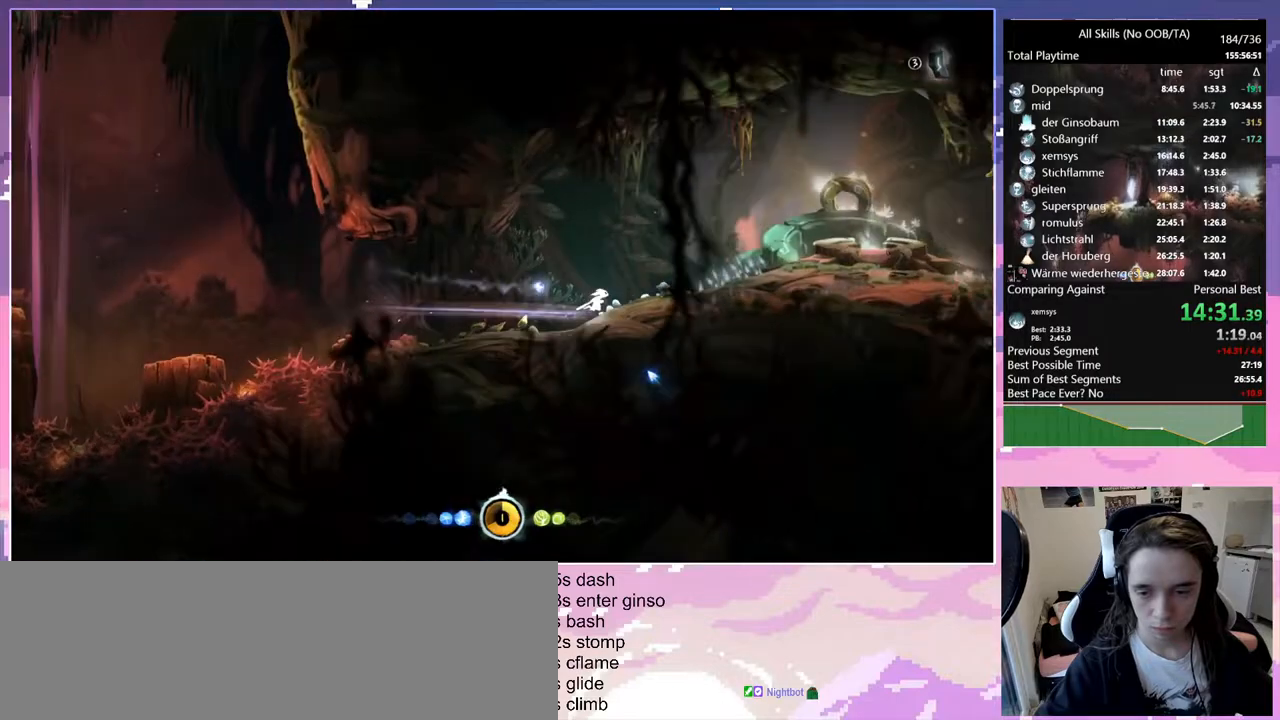
{"keys": ["d"], "mouse": [], "events": [[167, "mouse_left", "down"], [217, "d", "up"], [267, "mouse_left", "up"], [317, "space", "down"], [450, "d", "down"], [500, "space", "up"]]}
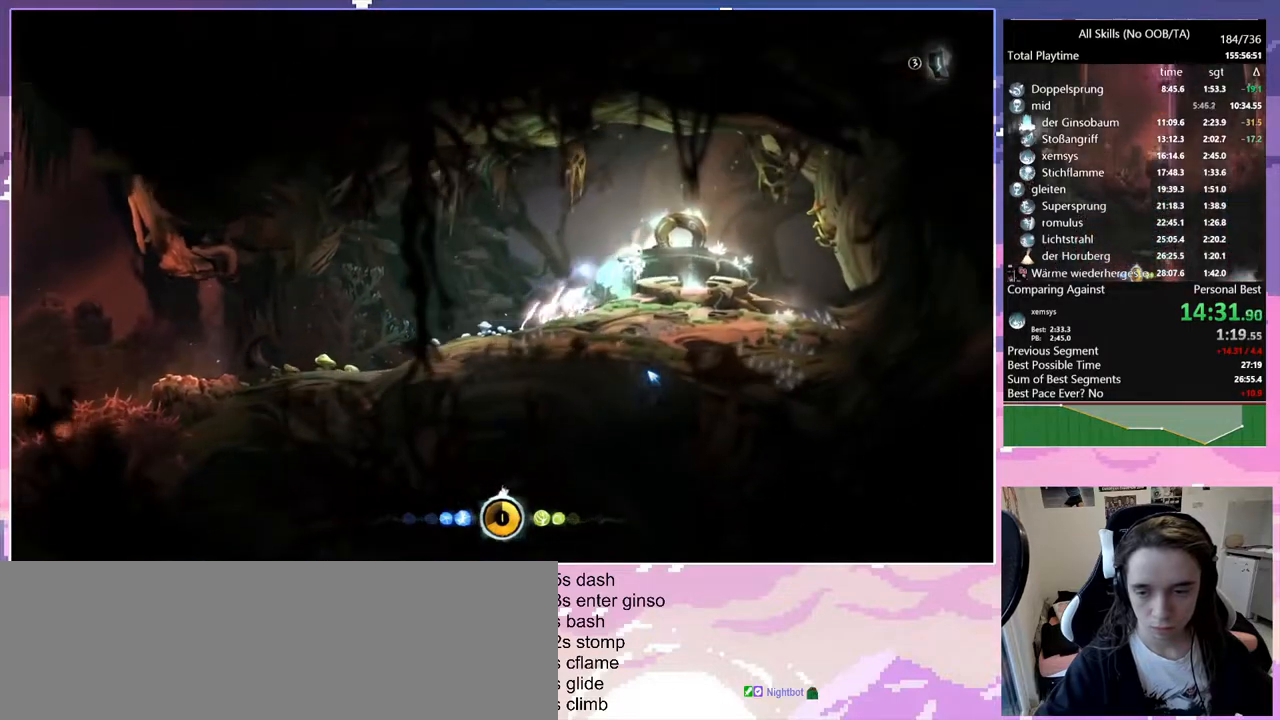
{"keys": [], "mouse": [], "events": [[317, "bash", "down"], [317, "d", "up"], [317, "mouse_right", "down"], [467, "bash", "up"], [467, "mouse_right", "up"]]}
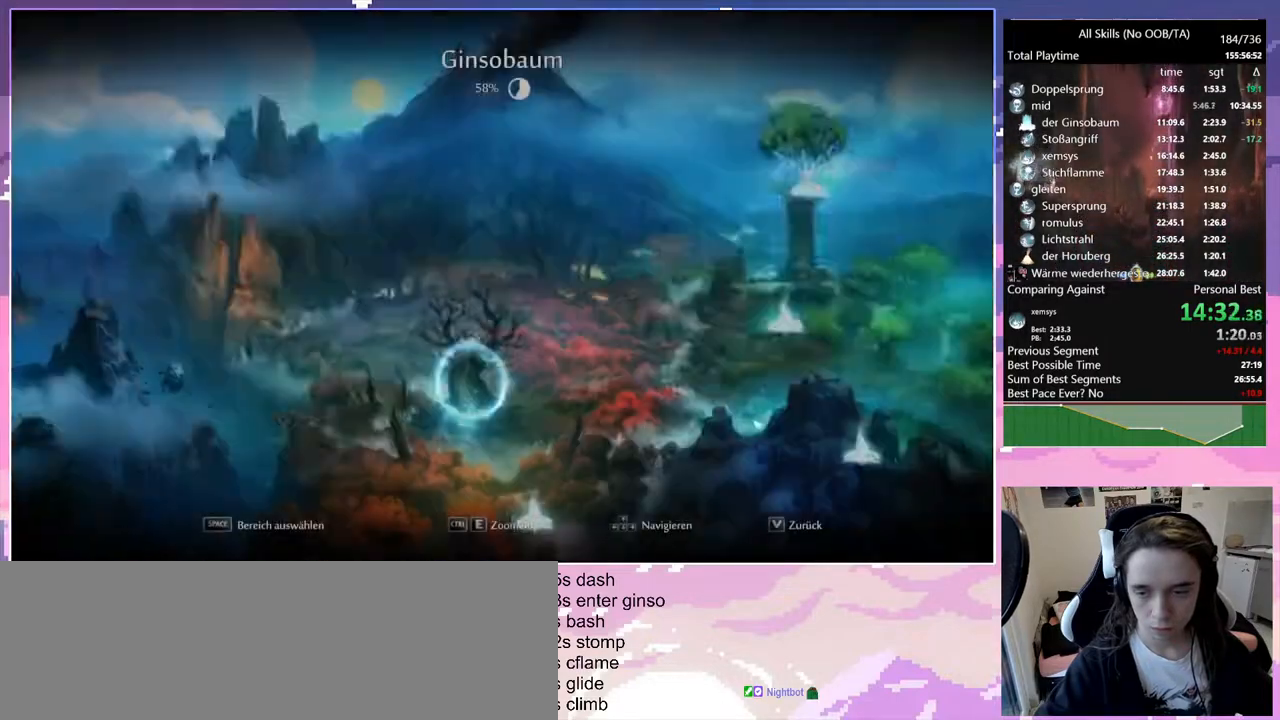
{"keys": [], "mouse": [], "events": [[250, "mouse_left", "down"], [283, "mouse_left", "up"]]}